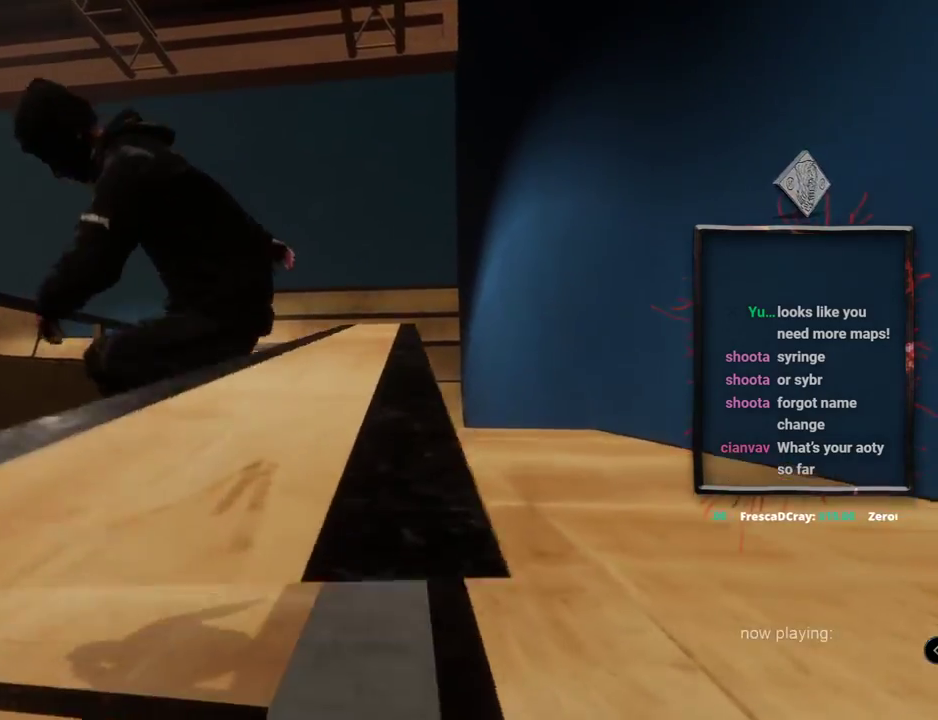
Gameplay with a controller (Xbox layout); each line is a JSON object with the inputs held at the frame after it (dt_ms = milliseconds from this image to that frame). "events" lists button and stick changes between this image and that frame as [ms after this image, input, new state], when the widget could be followed in between. Not read: L1 L3 R2 R3.
{"dt_ms": 500, "buttons": [], "left_stick": "center", "right_stick": "center"}
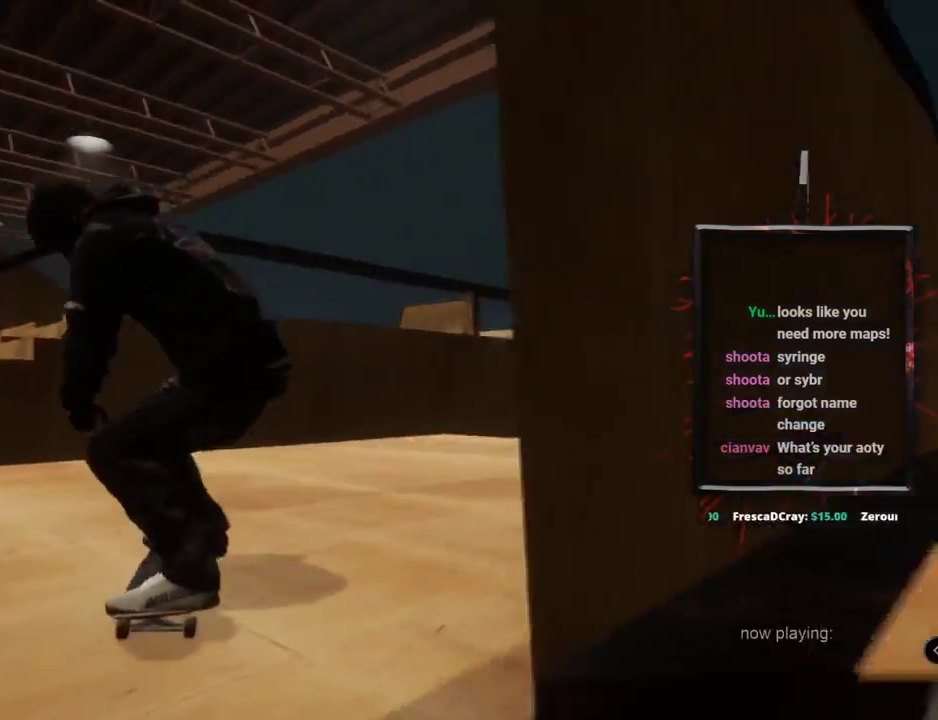
{"dt_ms": 501, "buttons": [], "left_stick": "center", "right_stick": "center", "events": [[17, "DPAD_UP", "down"], [167, "X", "down"], [267, "DPAD_UP", "up"], [300, "X", "up"]]}
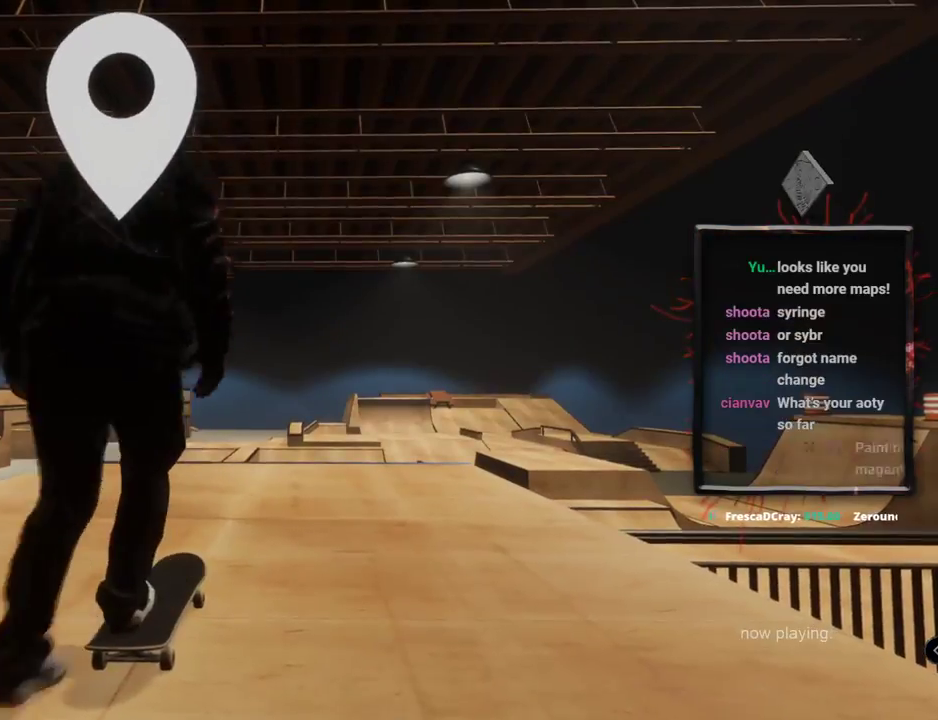
{"dt_ms": 984, "buttons": [], "left_stick": "center", "right_stick": "down"}
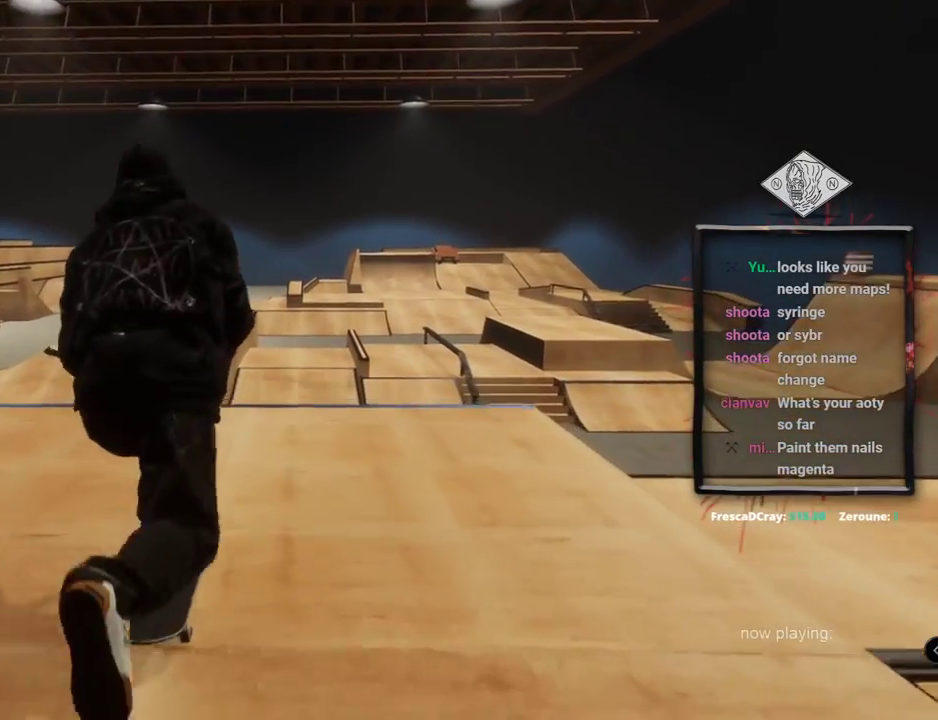
{"dt_ms": 500, "buttons": [], "left_stick": "center", "right_stick": "center", "events": [[133, "left_stick", "up"], [133, "right_stick", "up"], [183, "right_stick", "center"], [217, "left_stick", "center"]]}
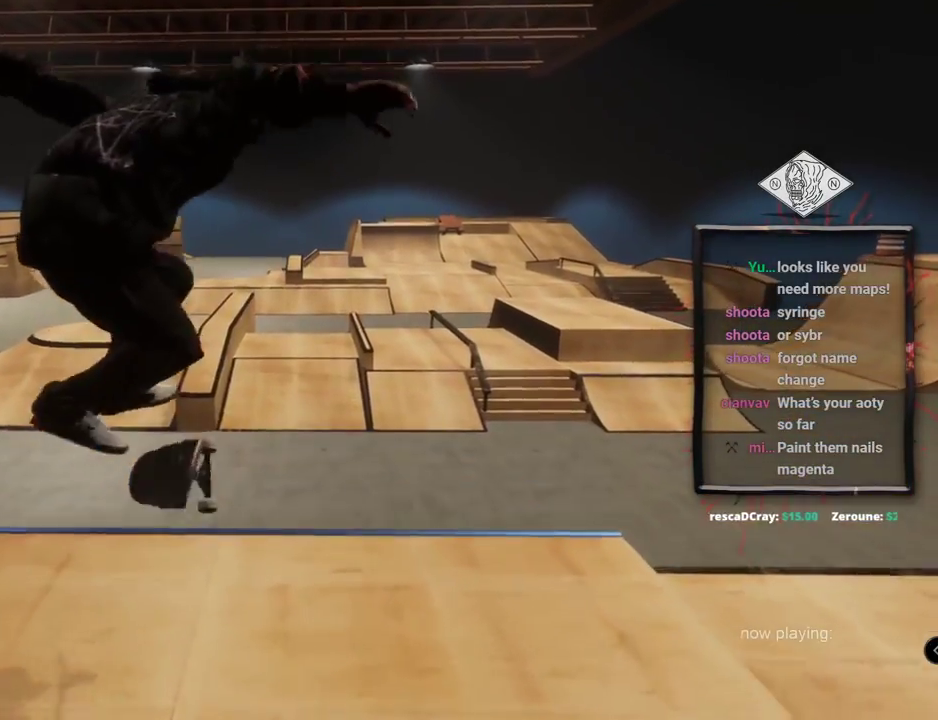
{"dt_ms": 501, "buttons": [], "left_stick": "up", "right_stick": "up", "events": [[50, "left_stick", "up"], [50, "right_stick", "up"]]}
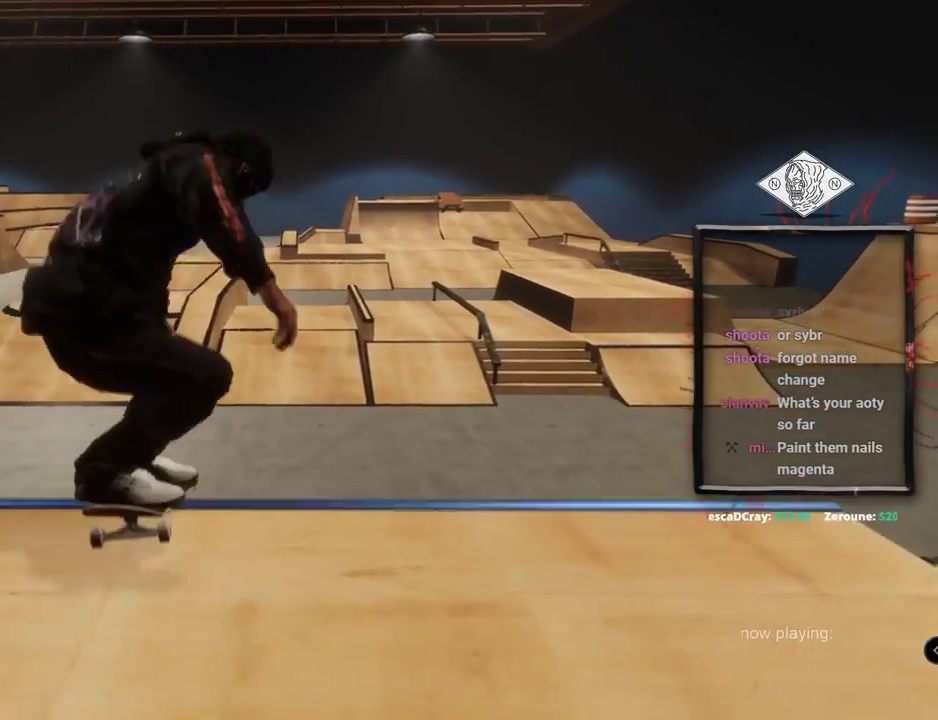
{"dt_ms": 500, "buttons": [], "left_stick": "up", "right_stick": "up"}
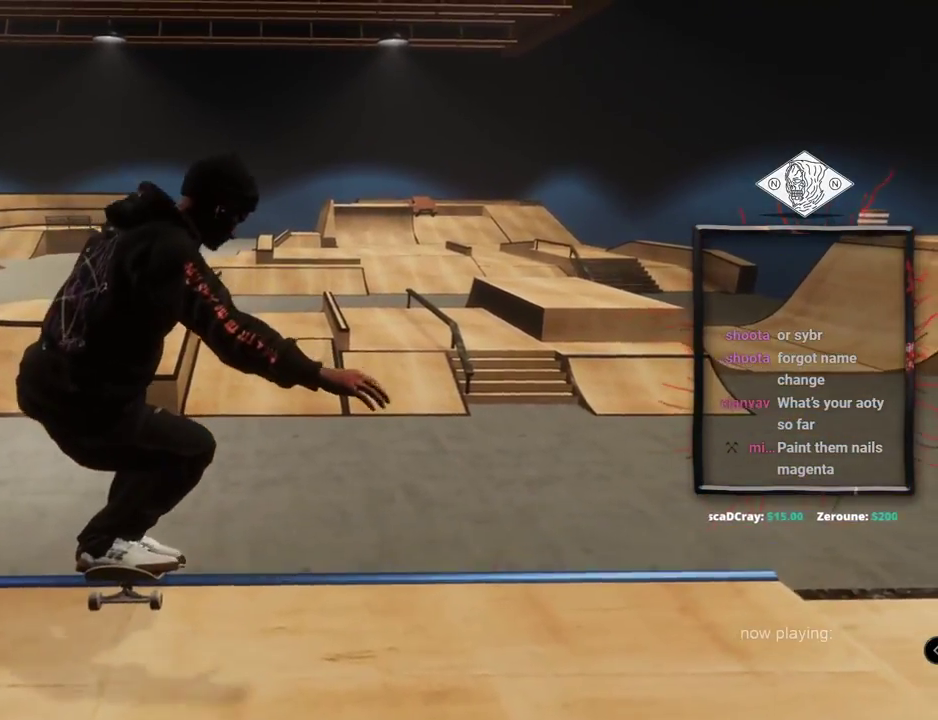
{"dt_ms": 501, "buttons": ["L2"], "left_stick": "center", "right_stick": "center", "events": [[134, "L2", "down"], [167, "right_stick", "down"], [251, "right_stick", "center"], [284, "left_stick", "center"]]}
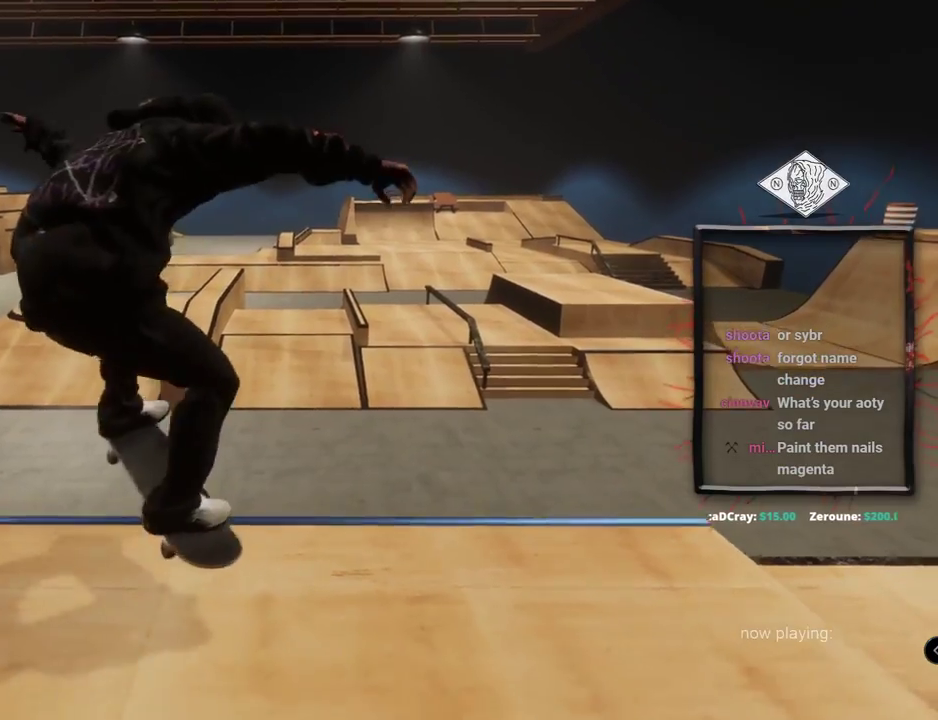
{"dt_ms": 500, "buttons": ["A", "DPAD_UP"], "left_stick": "center", "right_stick": "center", "events": [[100, "L2", "up"], [333, "DPAD_UP", "down"], [350, "A", "down"]]}
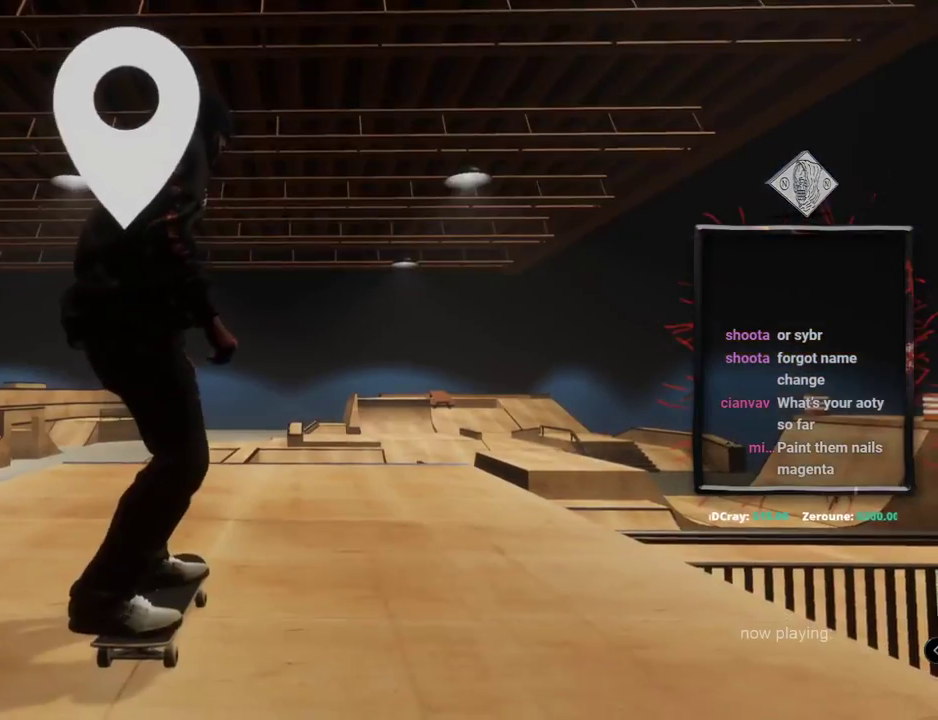
{"dt_ms": 501, "buttons": [], "left_stick": "center", "right_stick": "center", "events": [[50, "DPAD_UP", "up"], [267, "A", "up"]]}
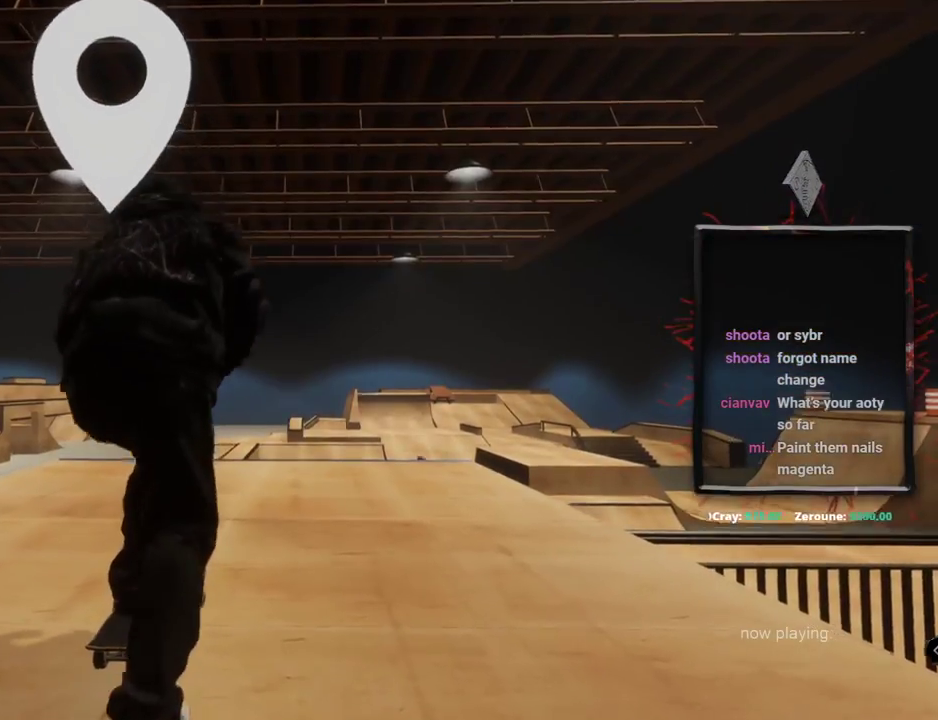
{"dt_ms": 500, "buttons": ["L2"], "left_stick": "center", "right_stick": "center"}
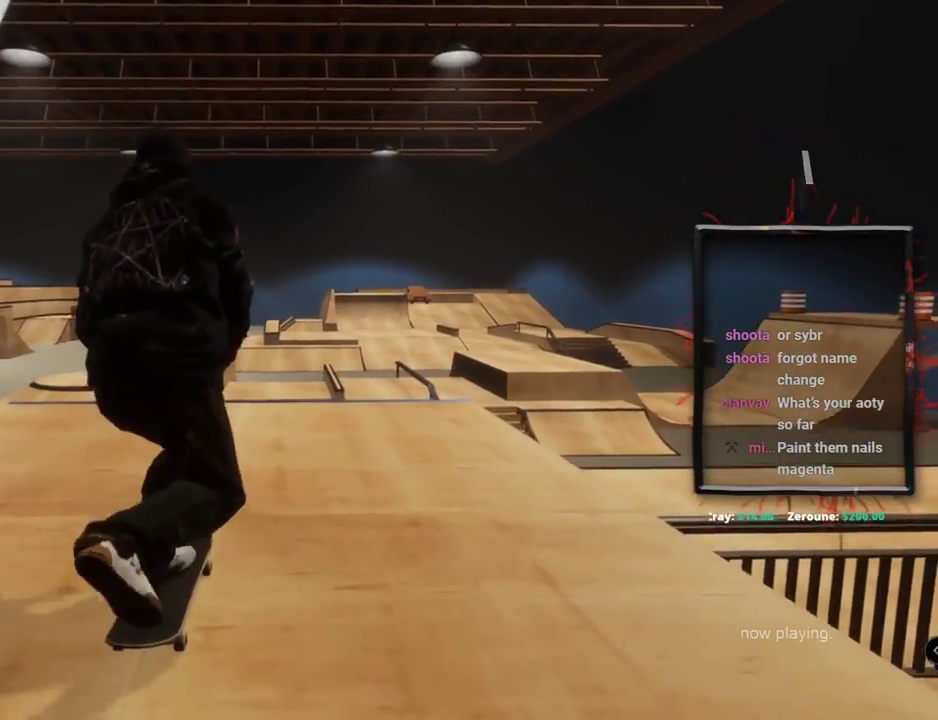
{"dt_ms": 501, "buttons": [], "left_stick": "center", "right_stick": "center", "events": [[34, "L2", "up"]]}
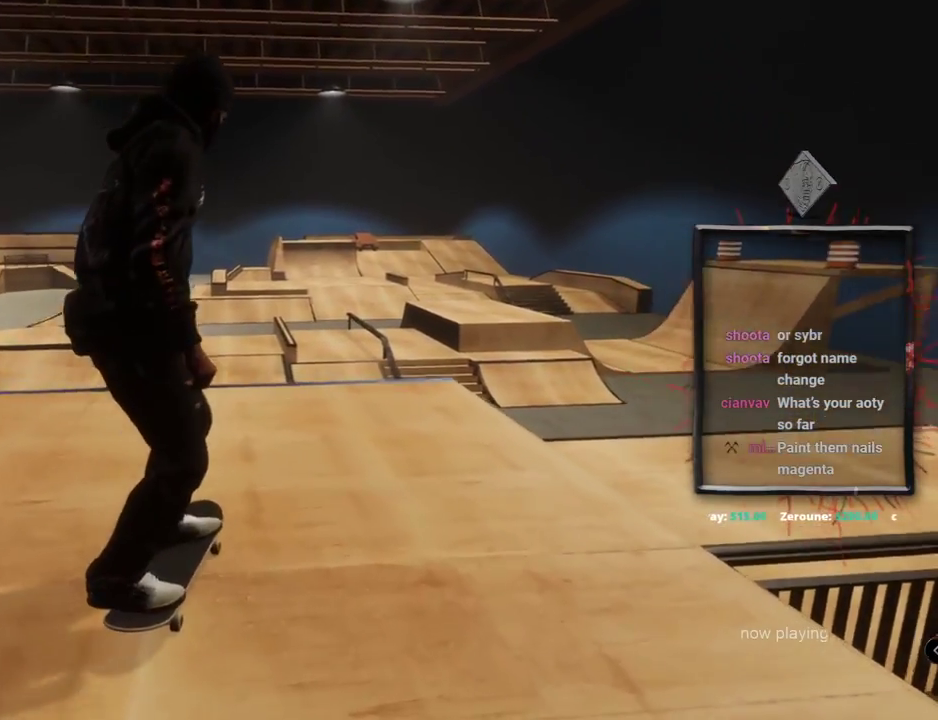
{"dt_ms": 500, "buttons": [], "left_stick": "center", "right_stick": "center", "events": [[83, "A", "down"], [167, "A", "up"]]}
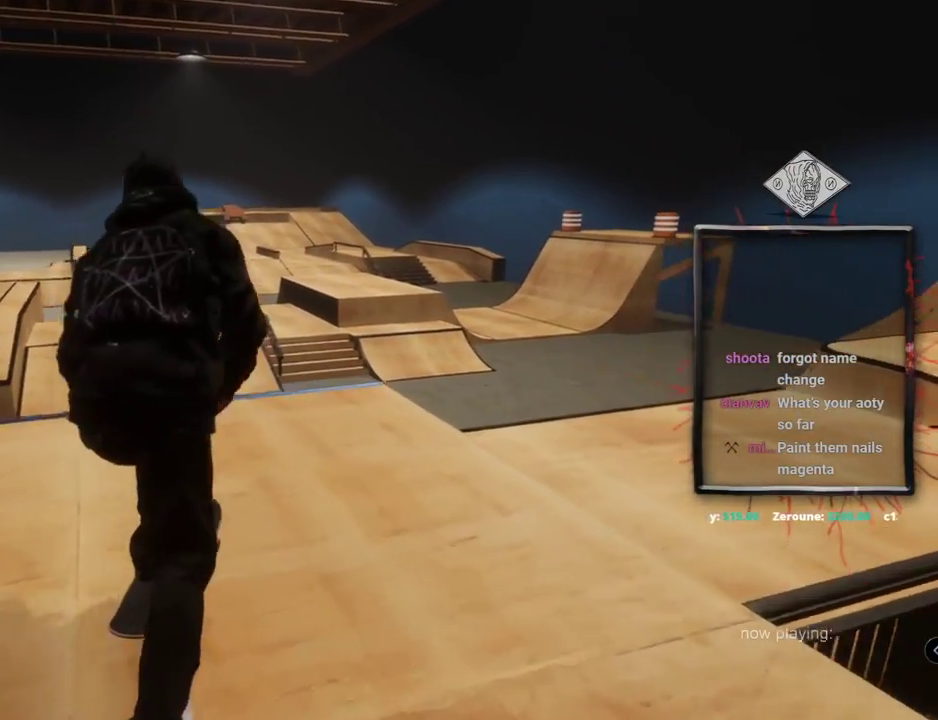
{"dt_ms": 501, "buttons": [], "left_stick": "center", "right_stick": "center", "events": [[284, "left_stick", "up"], [284, "right_stick", "up"], [401, "left_stick", "center"], [434, "right_stick", "down"], [501, "right_stick", "center"]]}
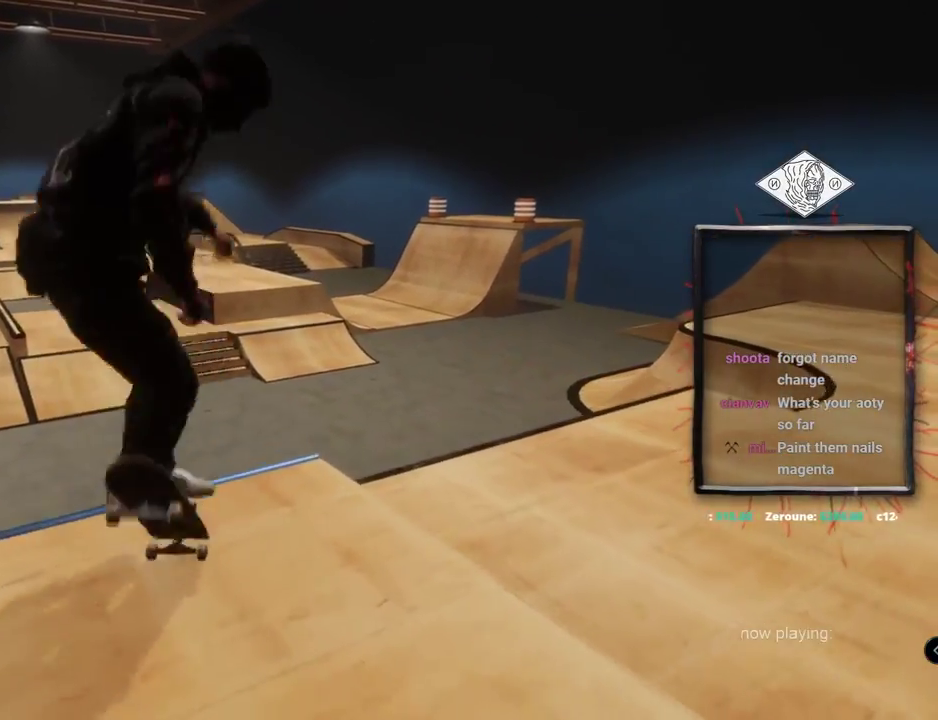
{"dt_ms": 500, "buttons": [], "left_stick": "up", "right_stick": "up", "events": [[350, "right_stick", "up"], [367, "left_stick", "up"]]}
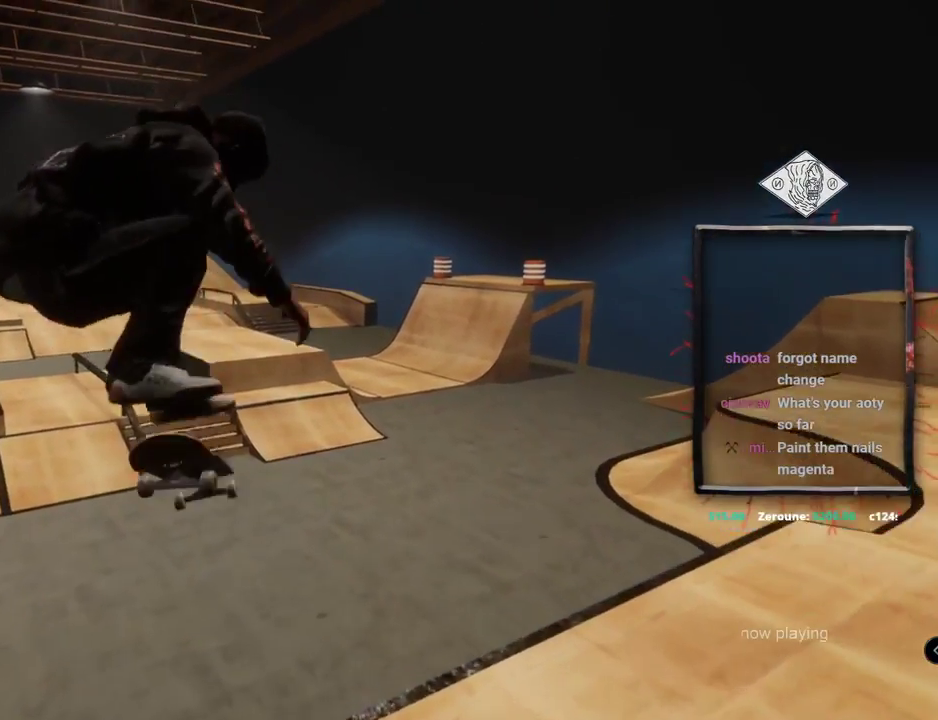
{"dt_ms": 501, "buttons": [], "left_stick": "up", "right_stick": "up", "events": []}
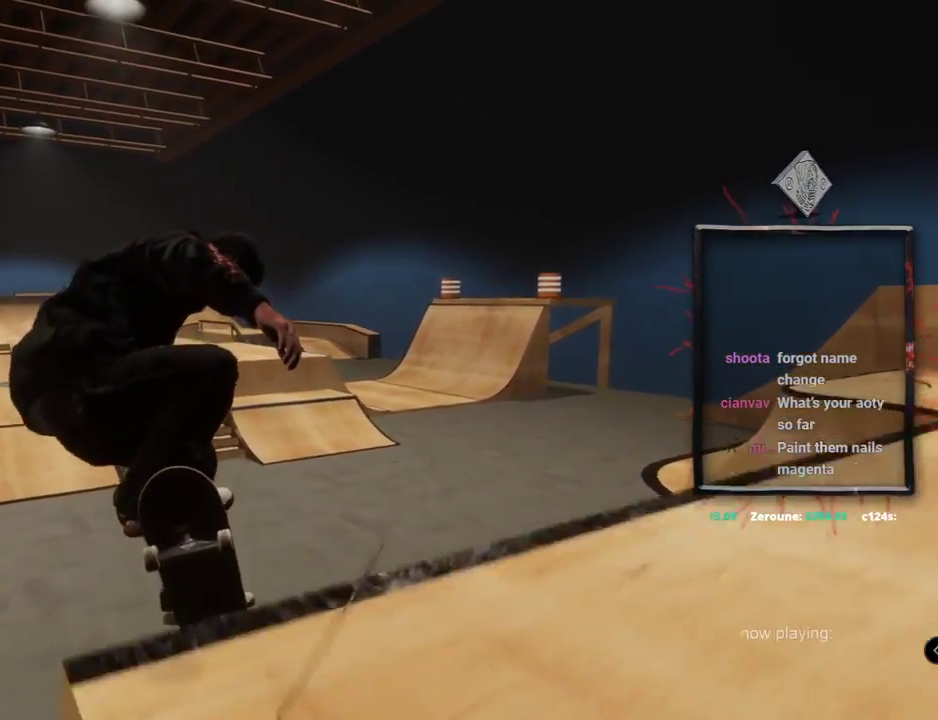
{"dt_ms": 500, "buttons": [], "left_stick": "center", "right_stick": "center"}
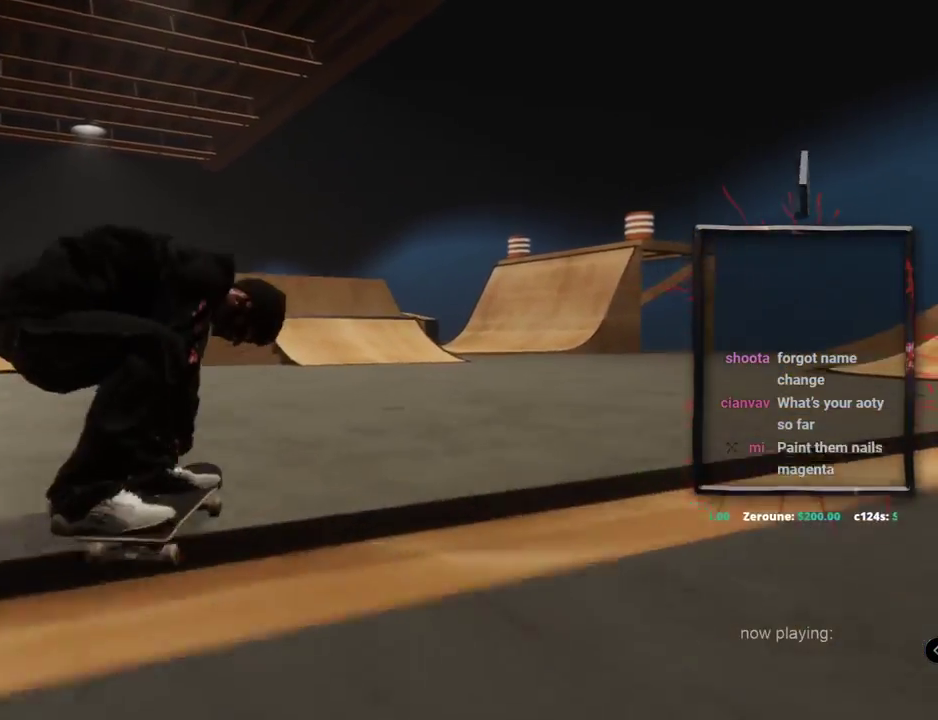
{"dt_ms": 501, "buttons": [], "left_stick": "center", "right_stick": "center", "events": [[150, "L2", "down"], [317, "L2", "up"]]}
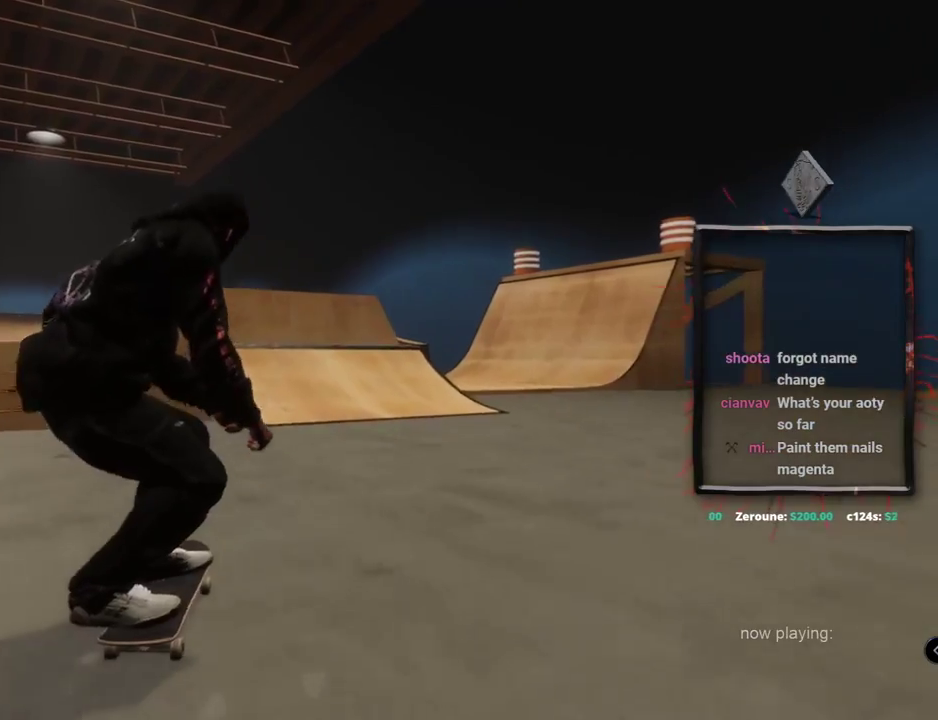
{"dt_ms": 500, "buttons": ["L2"], "left_stick": "center", "right_stick": "center", "events": [[183, "L2", "down"]]}
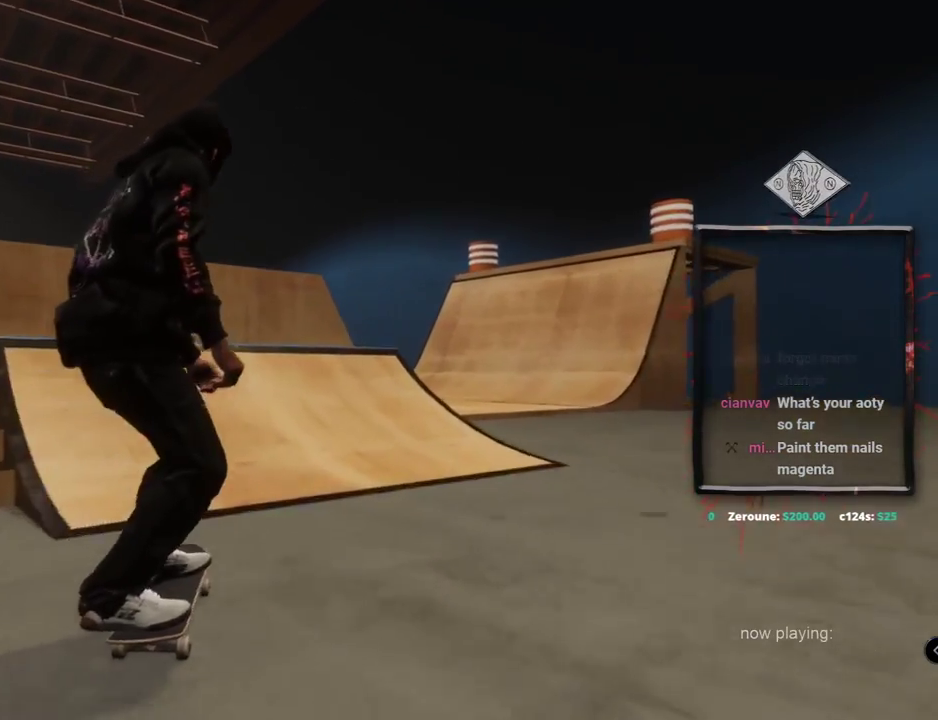
{"dt_ms": 501, "buttons": ["L2"], "left_stick": "down", "right_stick": "up"}
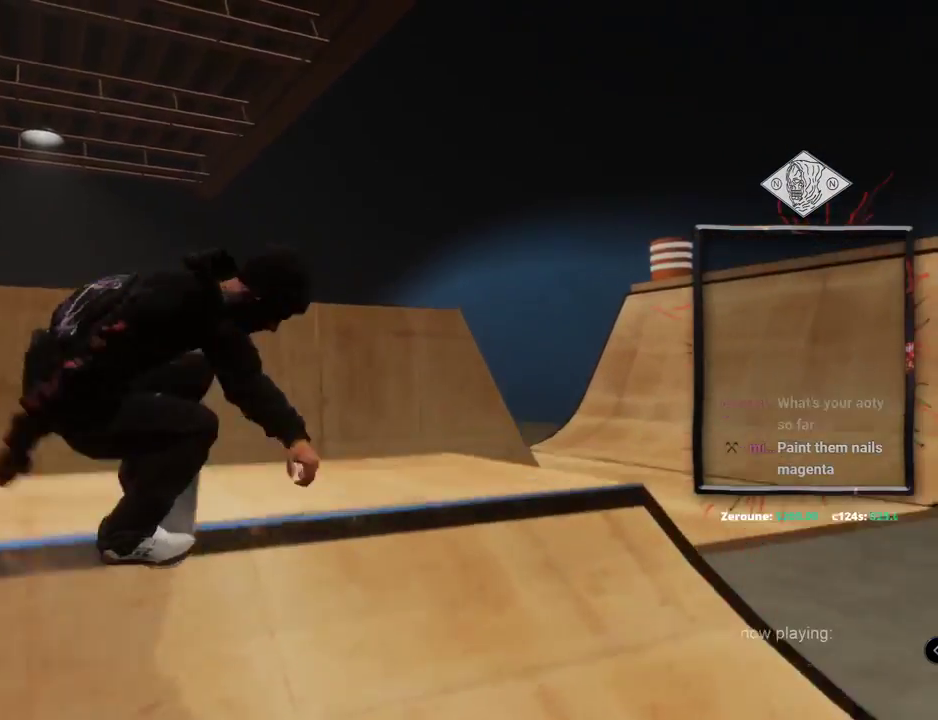
{"dt_ms": 500, "buttons": ["L2"], "left_stick": "center", "right_stick": "center", "events": [[17, "left_stick", "center"], [133, "right_stick", "center"]]}
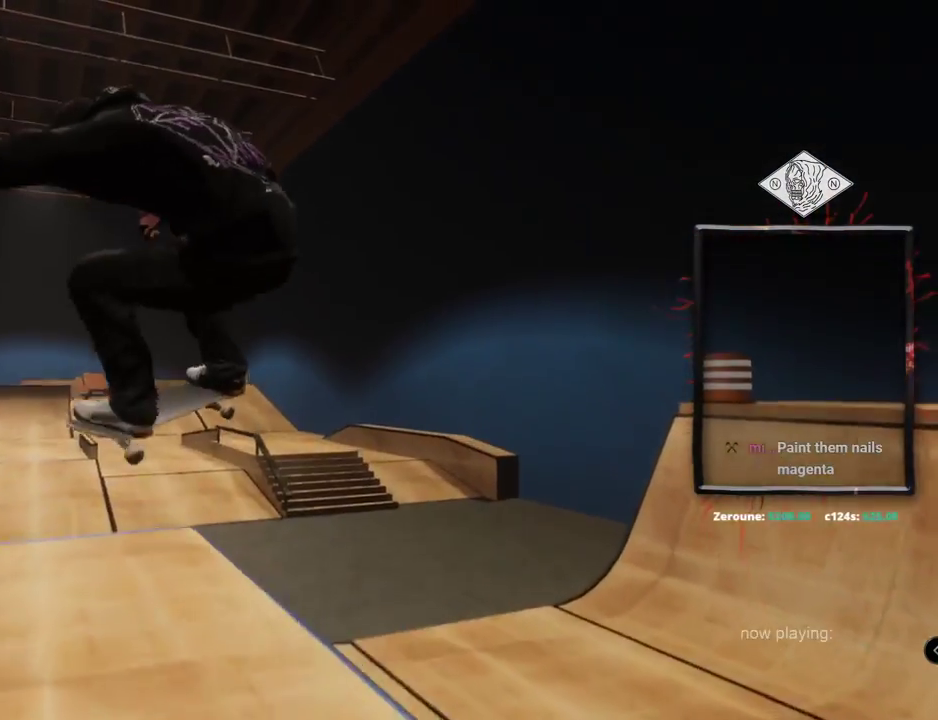
{"dt_ms": 501, "buttons": [], "left_stick": "center", "right_stick": "center", "events": [[17, "L2", "up"], [184, "L2", "down"], [434, "L2", "up"]]}